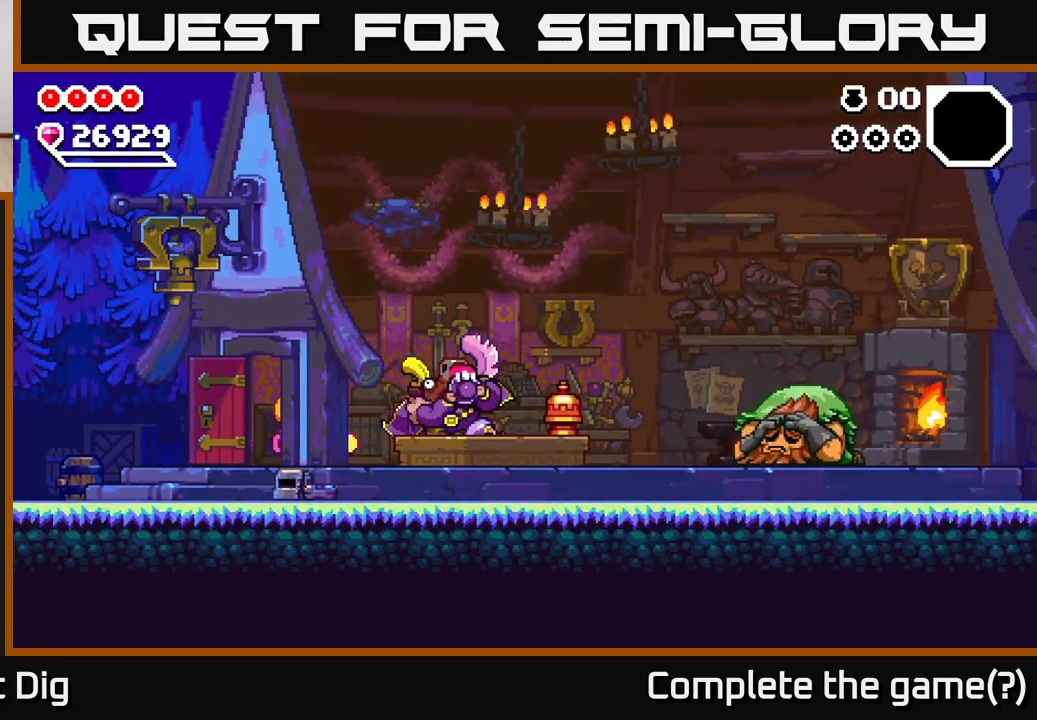
Gameplay with a controller (Xbox layout); each line is a JSON object with the inputs held at the frame after it. "events" lists button and stick changes between this image and that frame as [ms after this image, input, new state], when the widget could be followed in between.
{"buttons": [], "left_stick": "right", "right_stick": "center", "events": []}
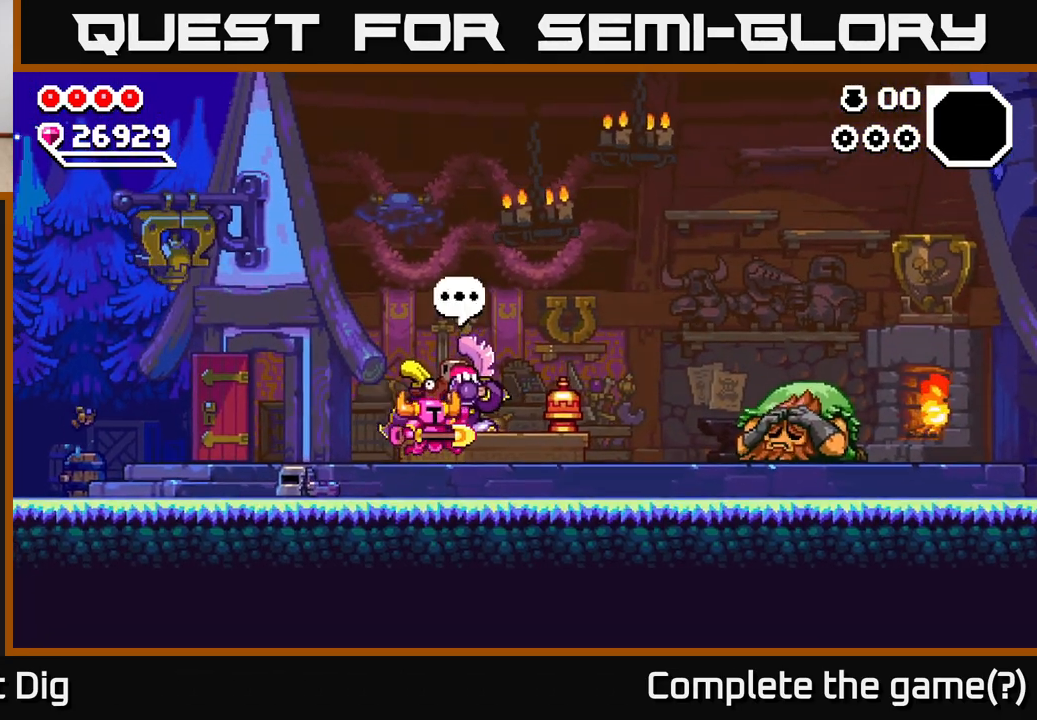
{"buttons": [], "left_stick": "right", "right_stick": "center", "events": []}
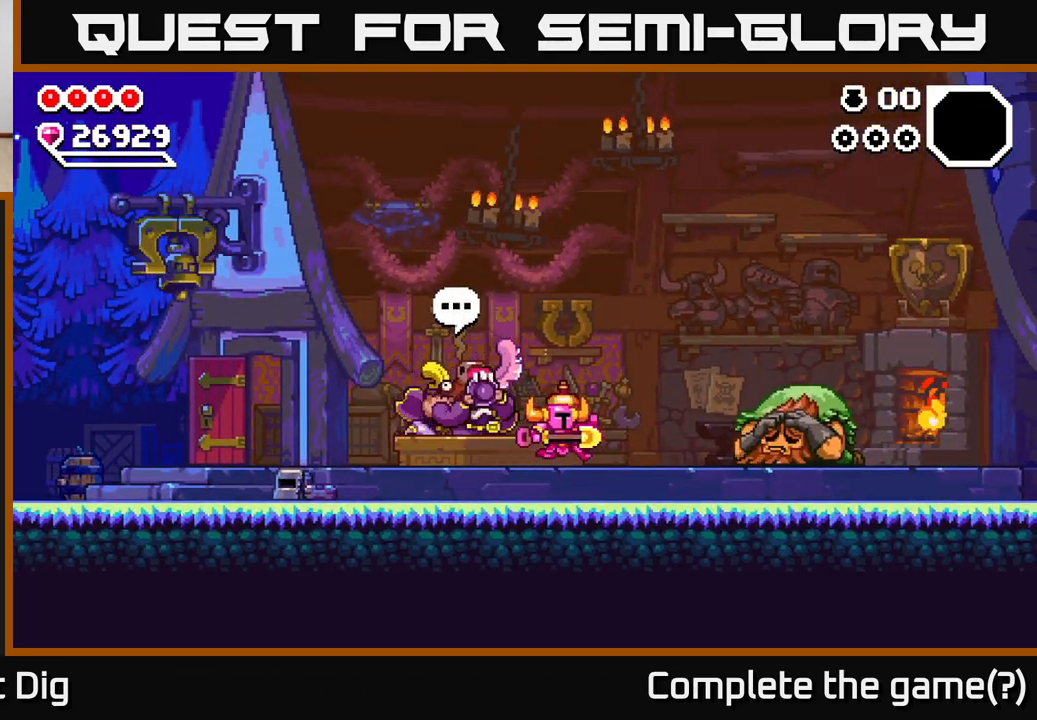
{"buttons": [], "left_stick": "right", "right_stick": "center", "events": []}
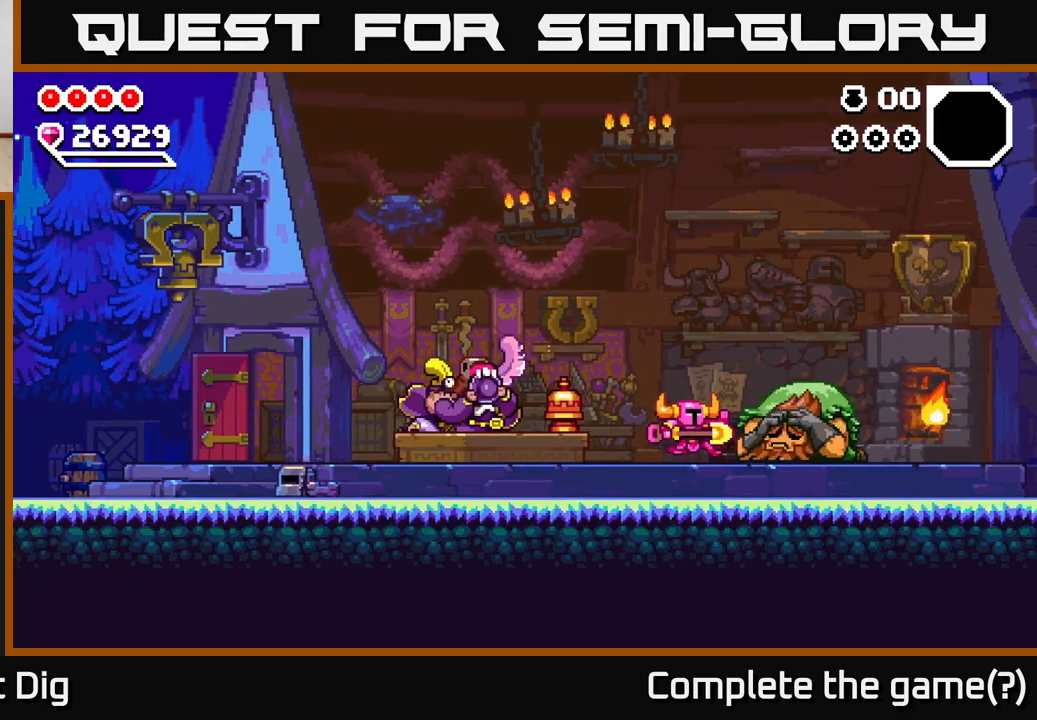
{"buttons": [], "left_stick": "center", "right_stick": "center", "events": [[183, "left_stick", "center"]]}
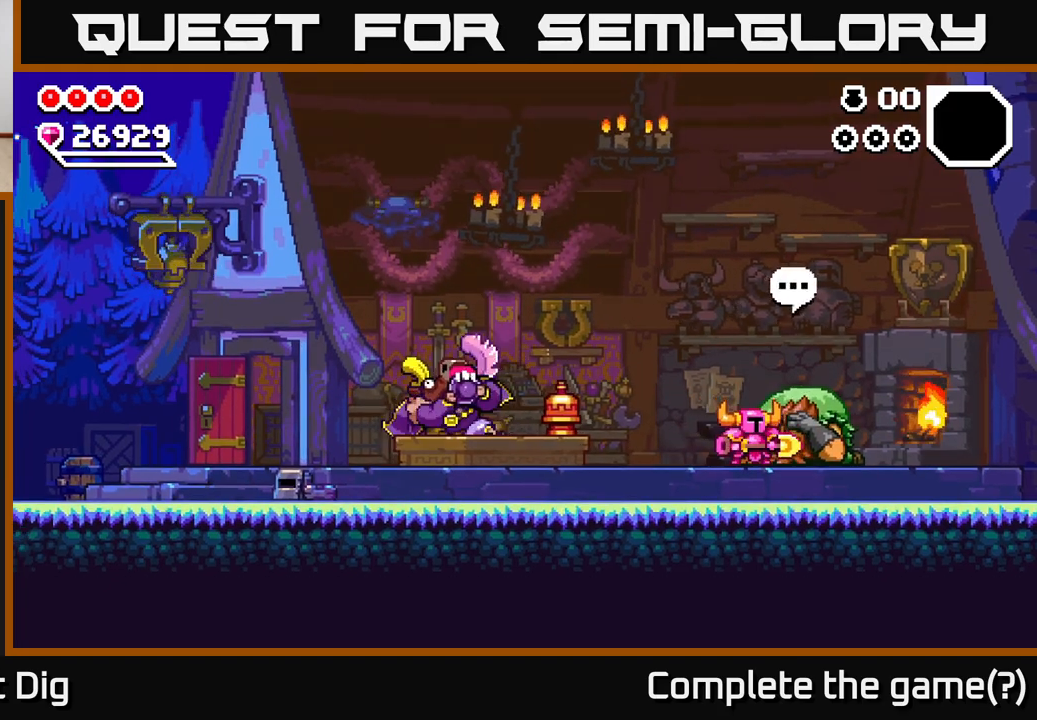
{"buttons": [], "left_stick": "center", "right_stick": "center", "events": [[283, "X", "down"], [350, "X", "up"]]}
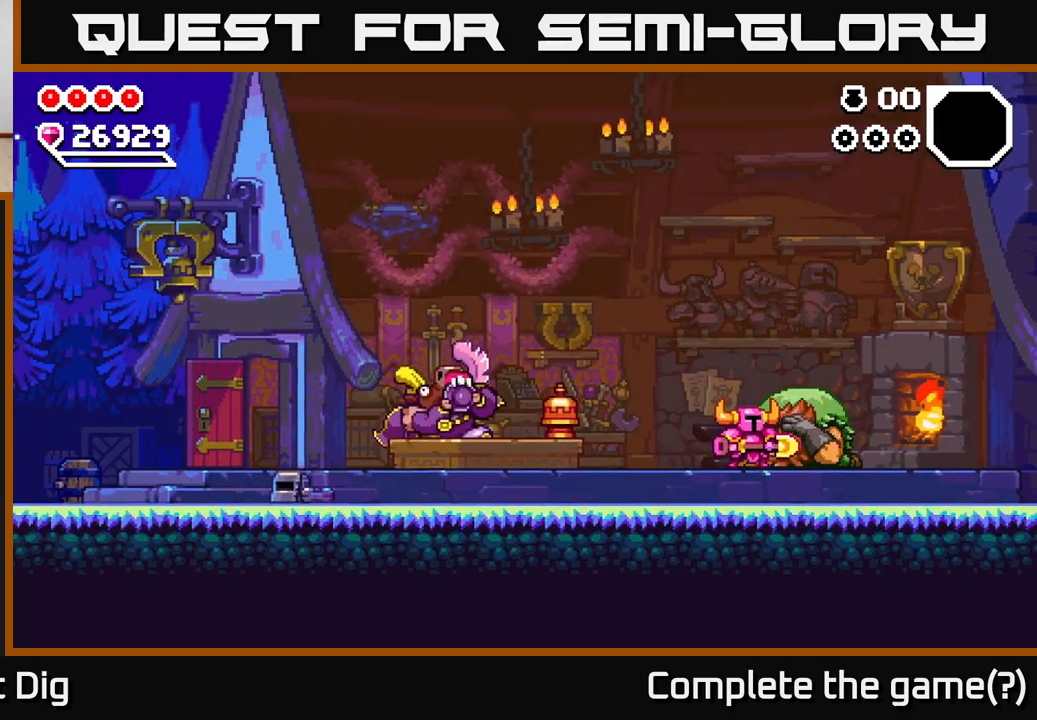
{"buttons": ["A"], "left_stick": "center", "right_stick": "center", "events": [[467, "A", "down"]]}
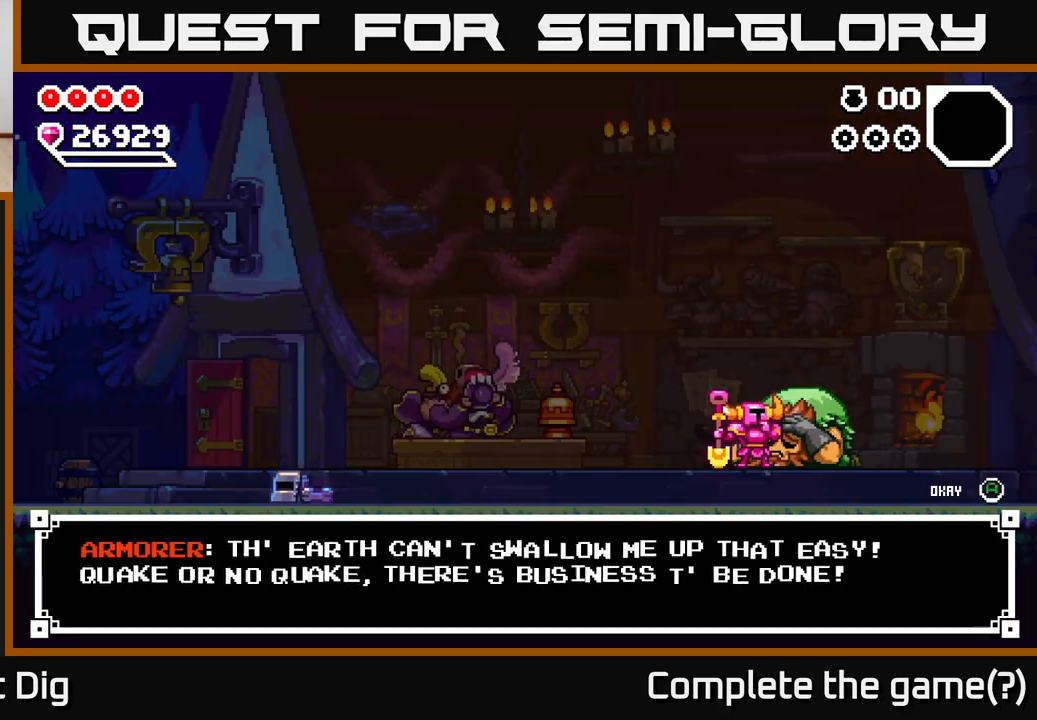
{"buttons": ["A"], "left_stick": "center", "right_stick": "center", "events": [[100, "A", "up"], [417, "A", "down"]]}
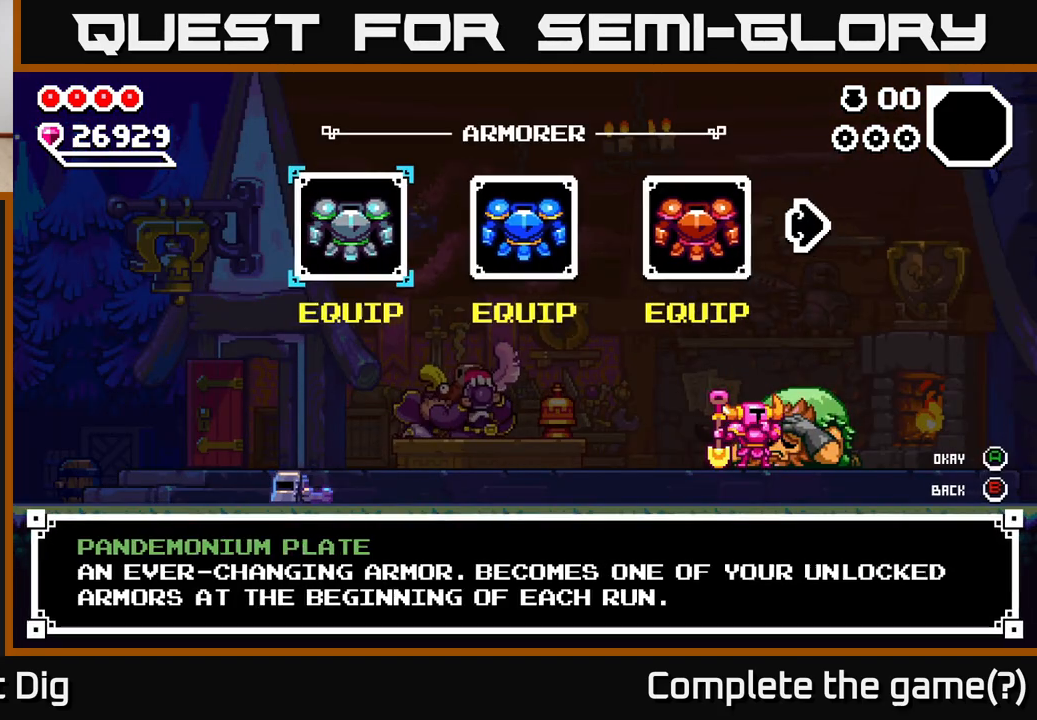
{"buttons": ["DPAD_RIGHT"], "left_stick": "center", "right_stick": "center", "events": [[17, "A", "up"], [483, "DPAD_RIGHT", "down"]]}
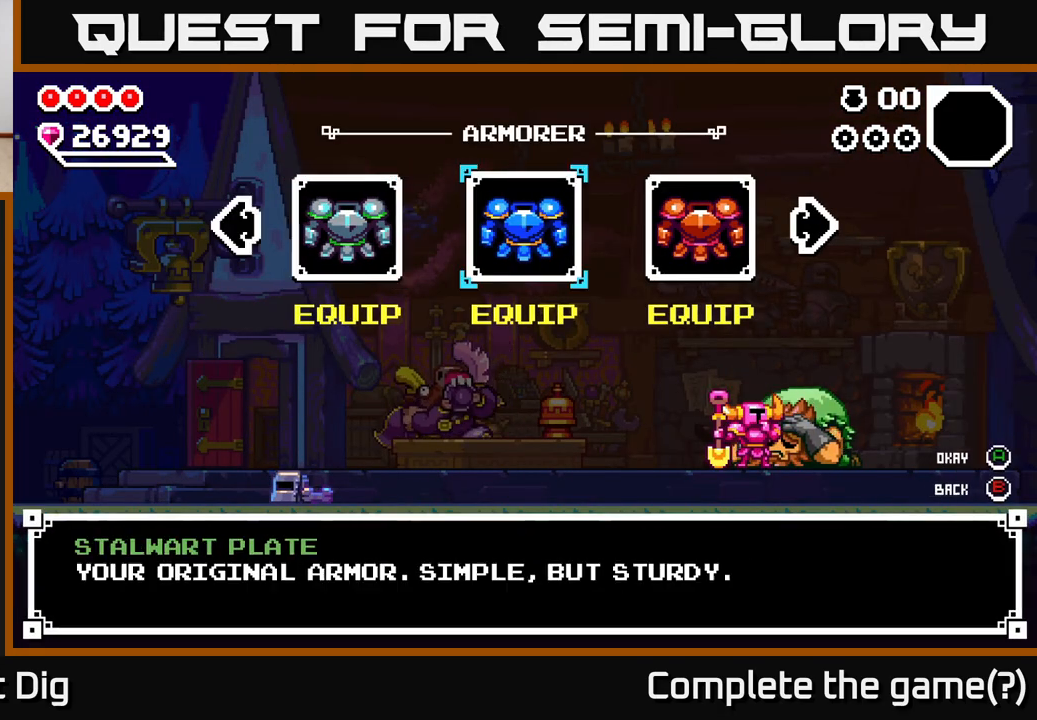
{"buttons": ["DPAD_RIGHT"], "left_stick": "center", "right_stick": "center", "events": [[233, "DPAD_RIGHT", "up"], [333, "DPAD_RIGHT", "down"], [400, "DPAD_RIGHT", "up"], [483, "DPAD_RIGHT", "down"]]}
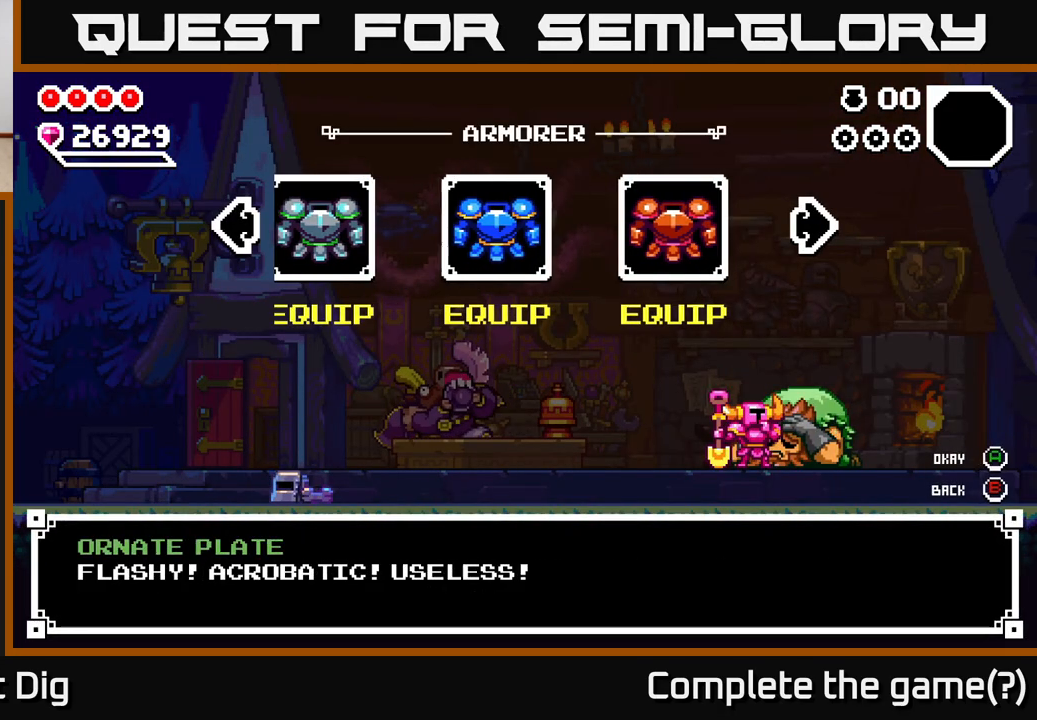
{"buttons": [], "left_stick": "center", "right_stick": "center", "events": [[50, "DPAD_RIGHT", "up"], [117, "DPAD_RIGHT", "down"], [183, "DPAD_RIGHT", "up"], [250, "DPAD_RIGHT", "down"], [317, "DPAD_RIGHT", "up"], [400, "DPAD_RIGHT", "down"], [467, "DPAD_RIGHT", "up"]]}
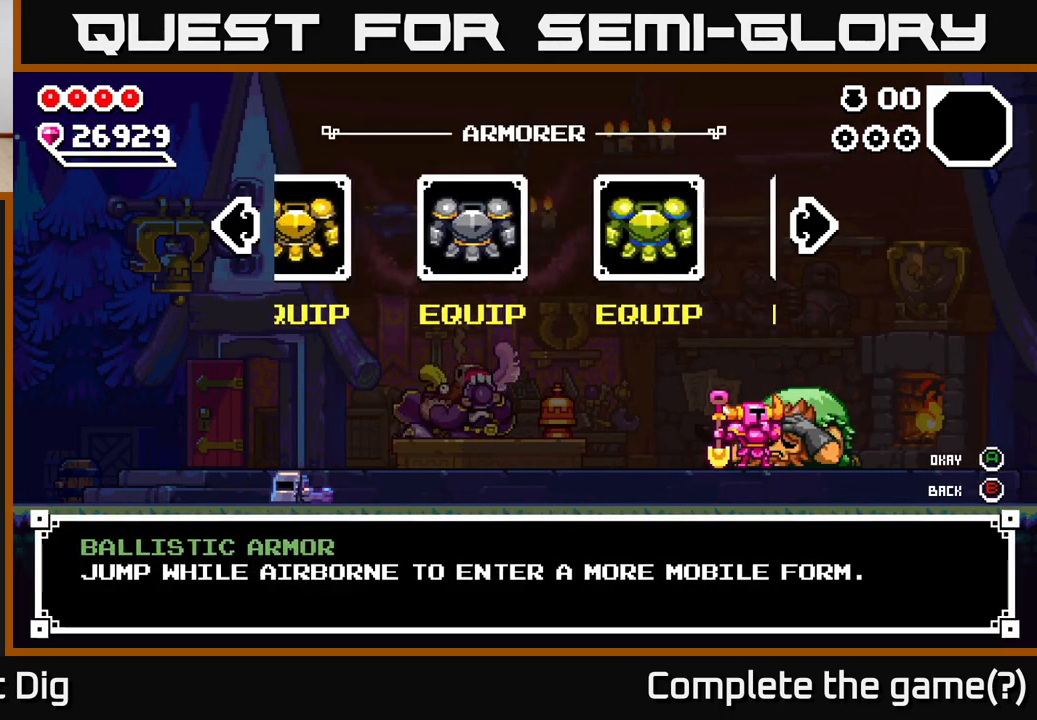
{"buttons": ["DPAD_RIGHT"], "left_stick": "center", "right_stick": "center", "events": [[50, "DPAD_RIGHT", "down"], [133, "DPAD_RIGHT", "up"], [200, "DPAD_RIGHT", "down"], [267, "DPAD_RIGHT", "up"], [350, "DPAD_RIGHT", "down"], [417, "DPAD_RIGHT", "up"], [483, "DPAD_RIGHT", "down"]]}
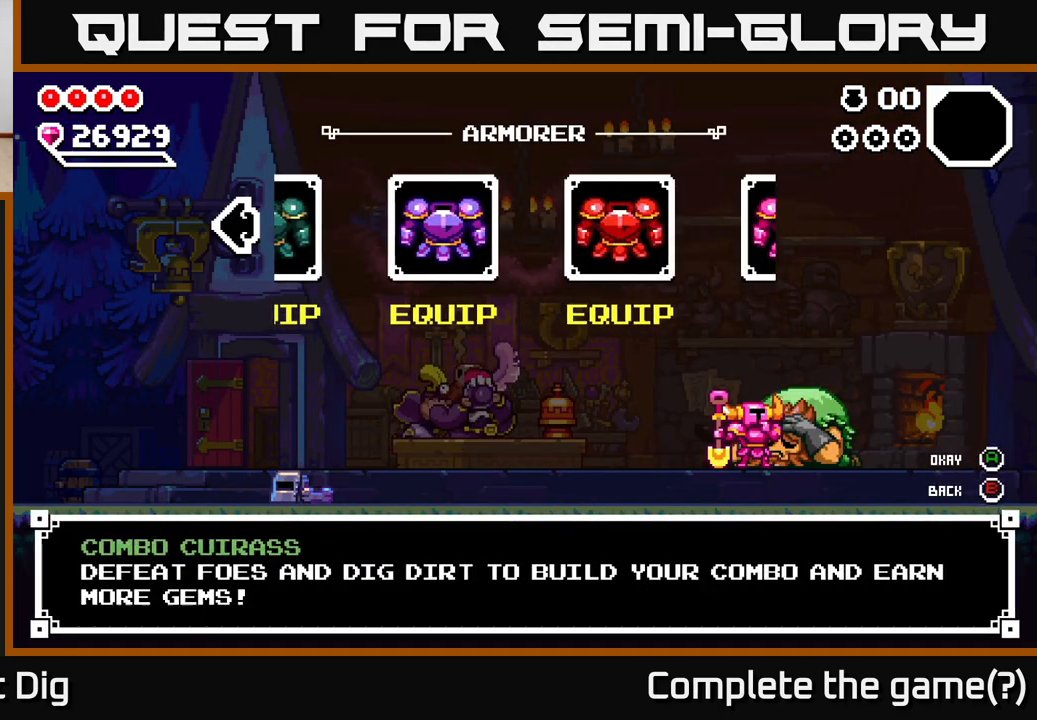
{"buttons": [], "left_stick": "center", "right_stick": "center", "events": [[67, "DPAD_RIGHT", "up"], [133, "DPAD_RIGHT", "down"], [200, "DPAD_RIGHT", "up"]]}
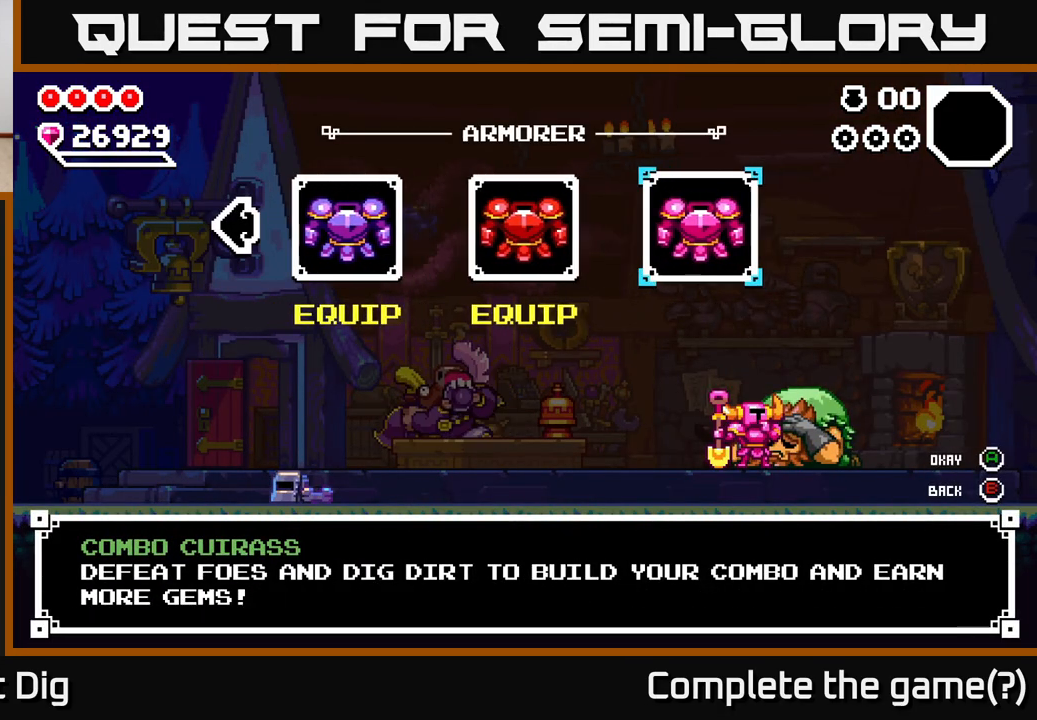
{"buttons": [], "left_stick": "center", "right_stick": "center", "events": [[133, "DPAD_LEFT", "down"], [200, "DPAD_LEFT", "up"], [333, "DPAD_LEFT", "down"], [417, "DPAD_LEFT", "up"]]}
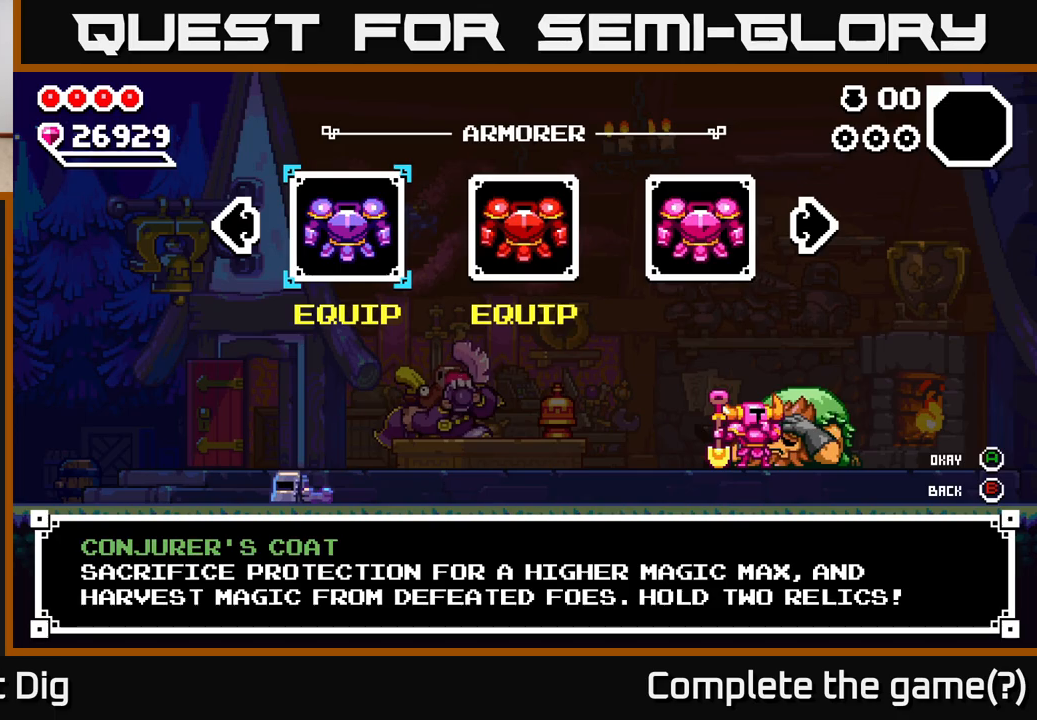
{"buttons": [], "left_stick": "center", "right_stick": "center", "events": [[217, "B", "down"], [317, "B", "up"]]}
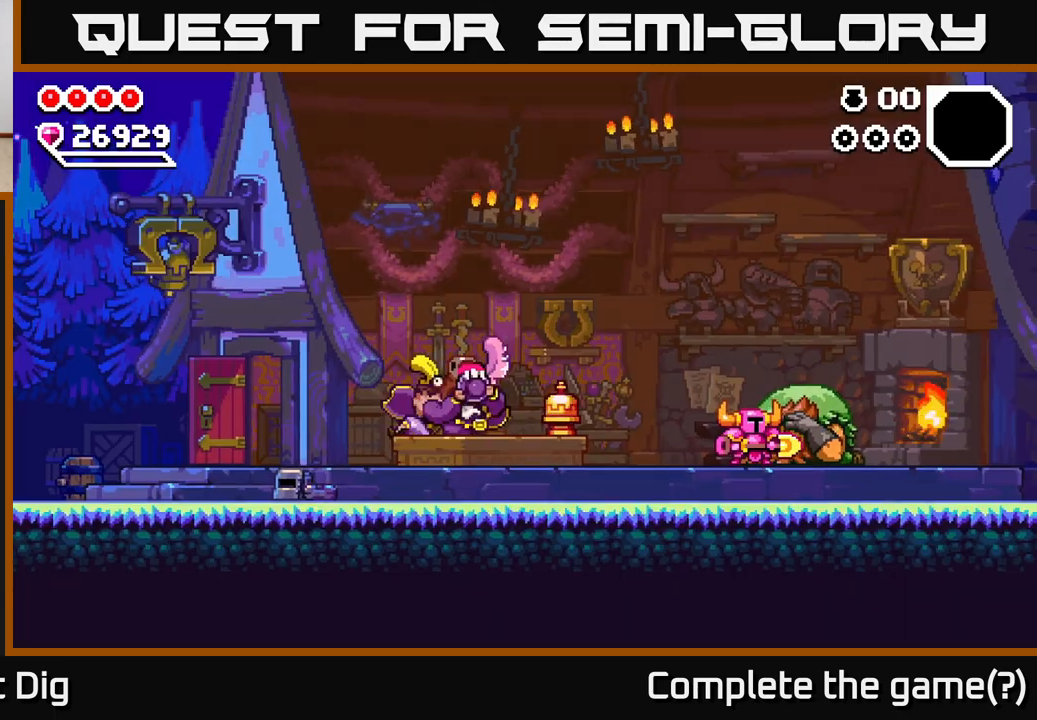
{"buttons": [], "left_stick": "left", "right_stick": "center", "events": [[117, "left_stick", "left"], [433, "A", "down"], [500, "A", "up"]]}
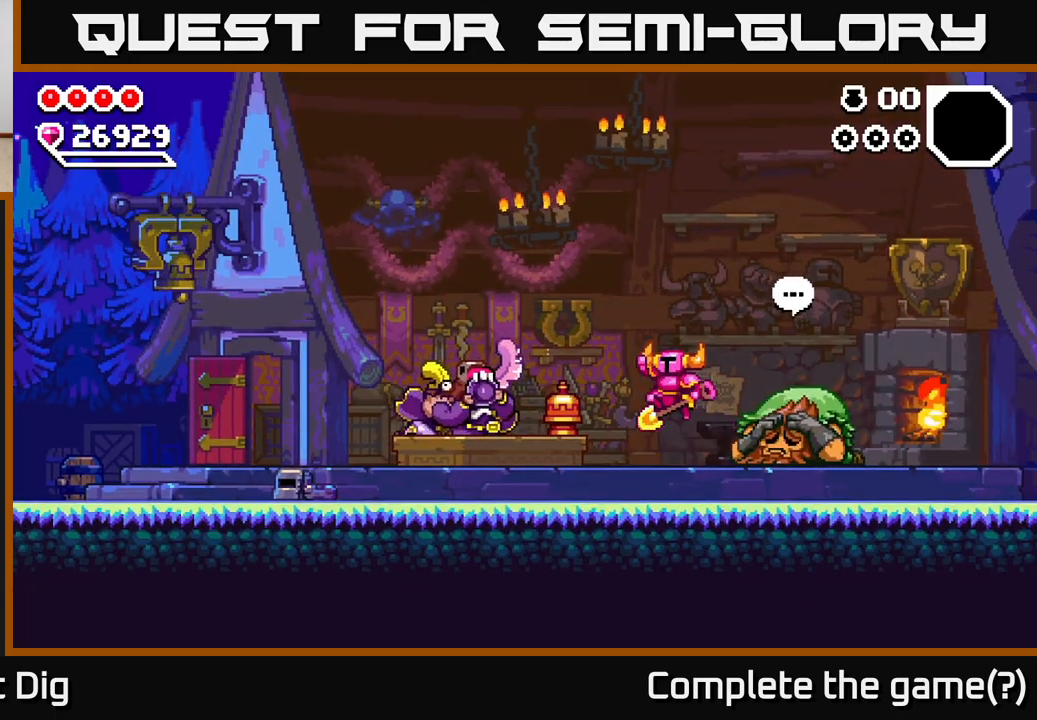
{"buttons": [], "left_stick": "left", "right_stick": "center", "events": []}
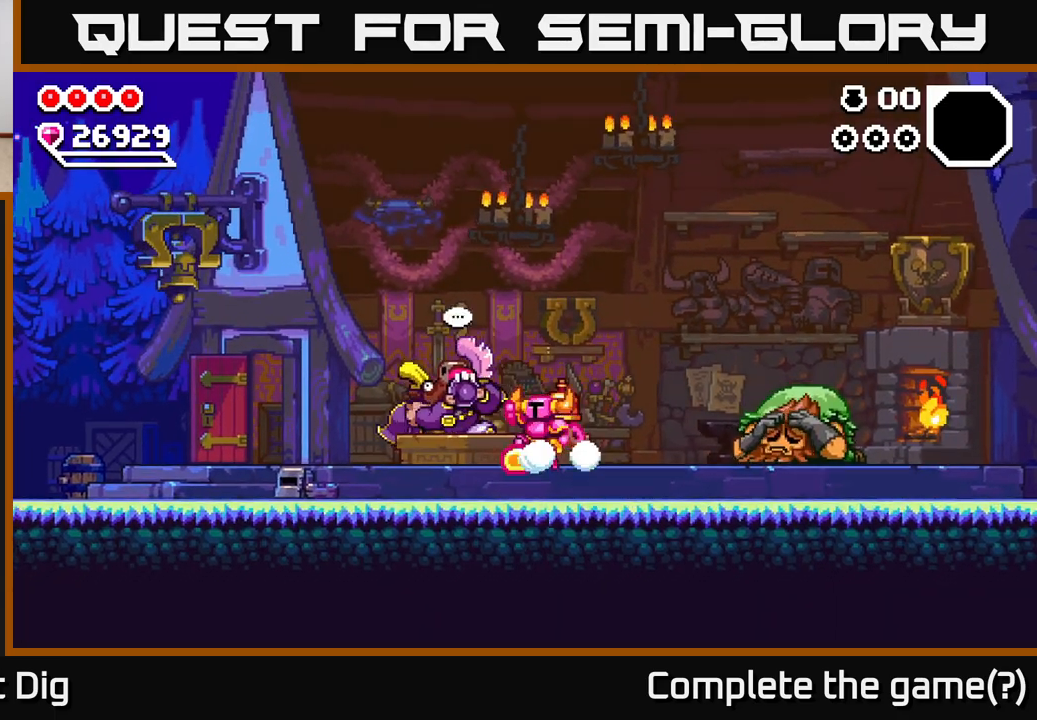
{"buttons": [], "left_stick": "left", "right_stick": "center", "events": [[17, "A", "down"], [50, "A", "up"]]}
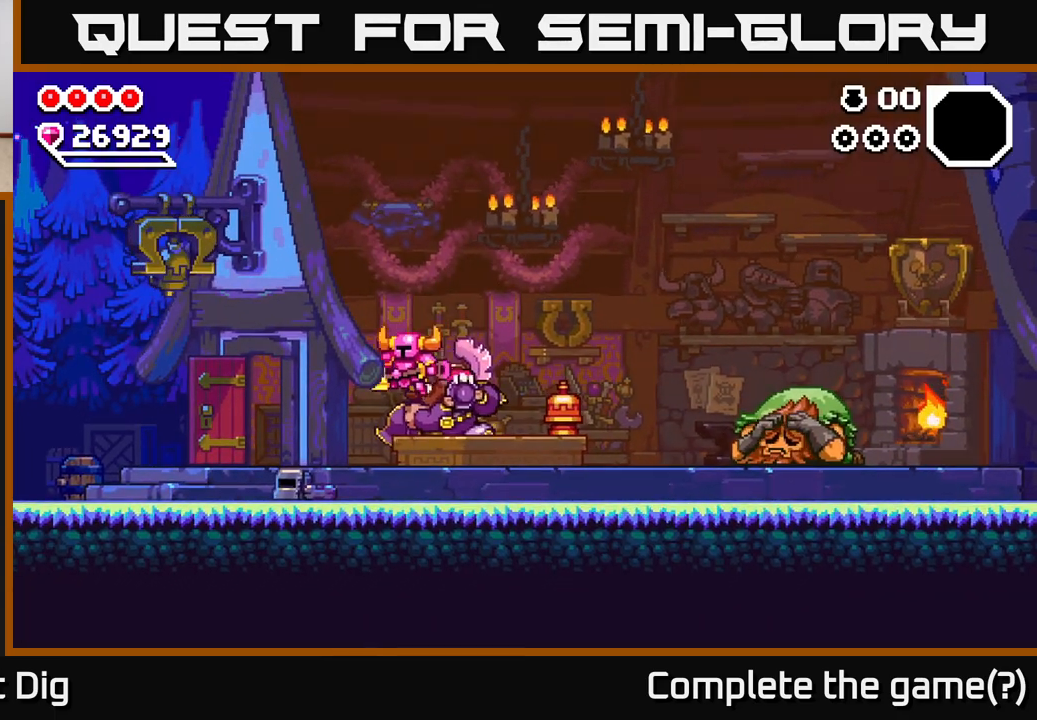
{"buttons": [], "left_stick": "left", "right_stick": "center", "events": [[317, "A", "down"], [483, "A", "up"]]}
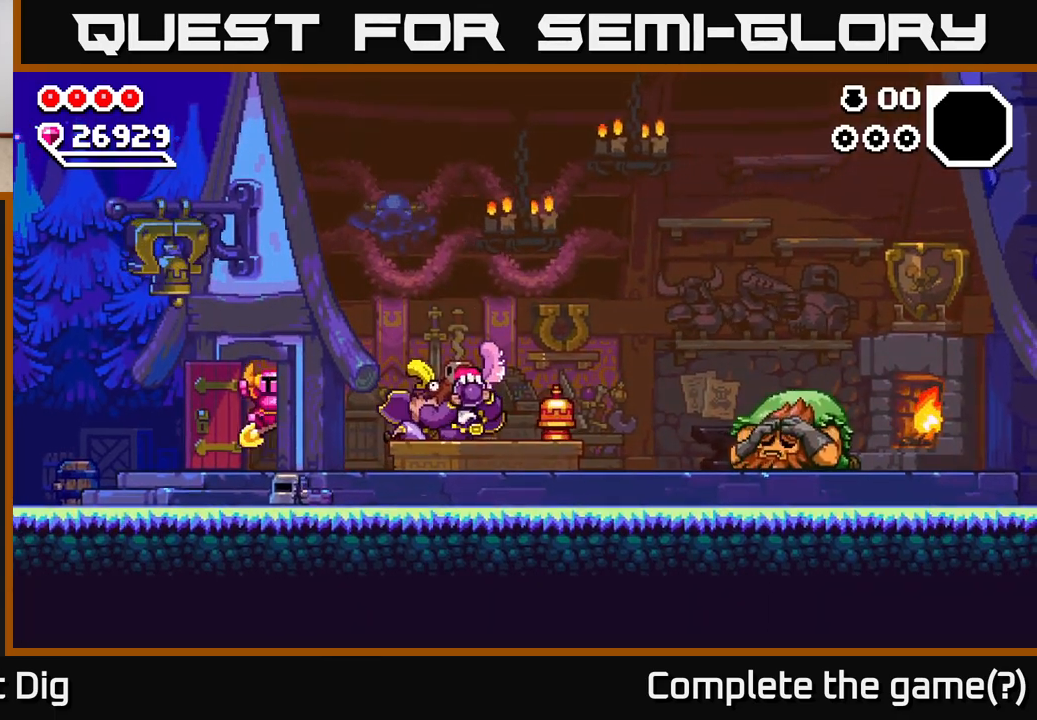
{"buttons": ["A"], "left_stick": "left", "right_stick": "center", "events": [[267, "A", "down"]]}
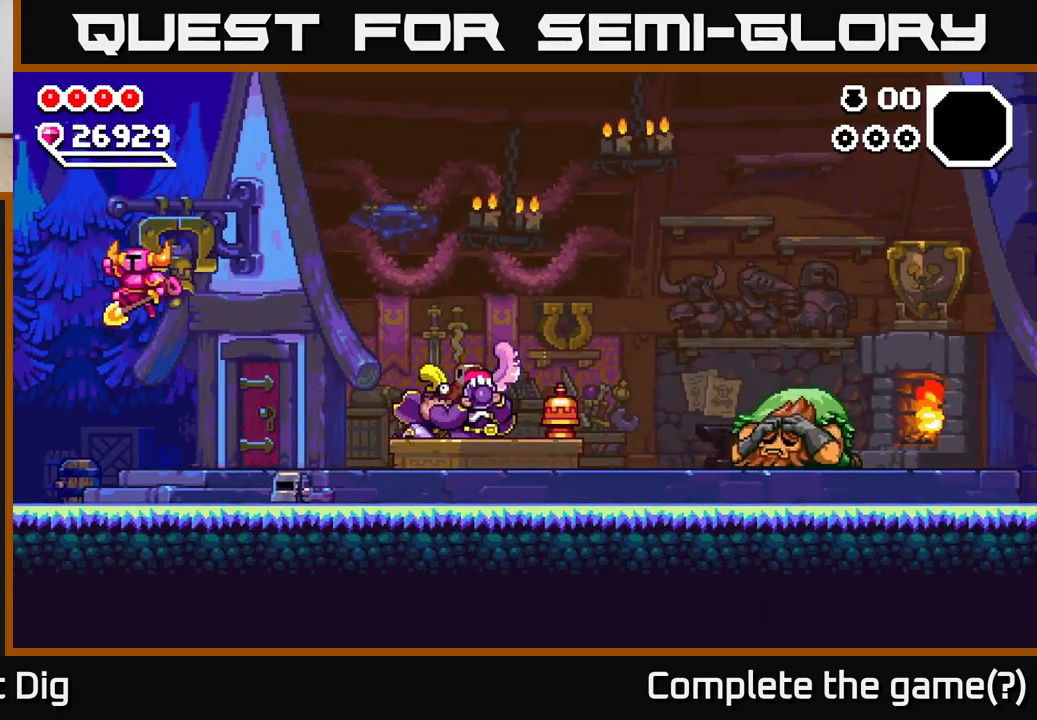
{"buttons": [], "left_stick": "left", "right_stick": "center", "events": [[283, "A", "up"]]}
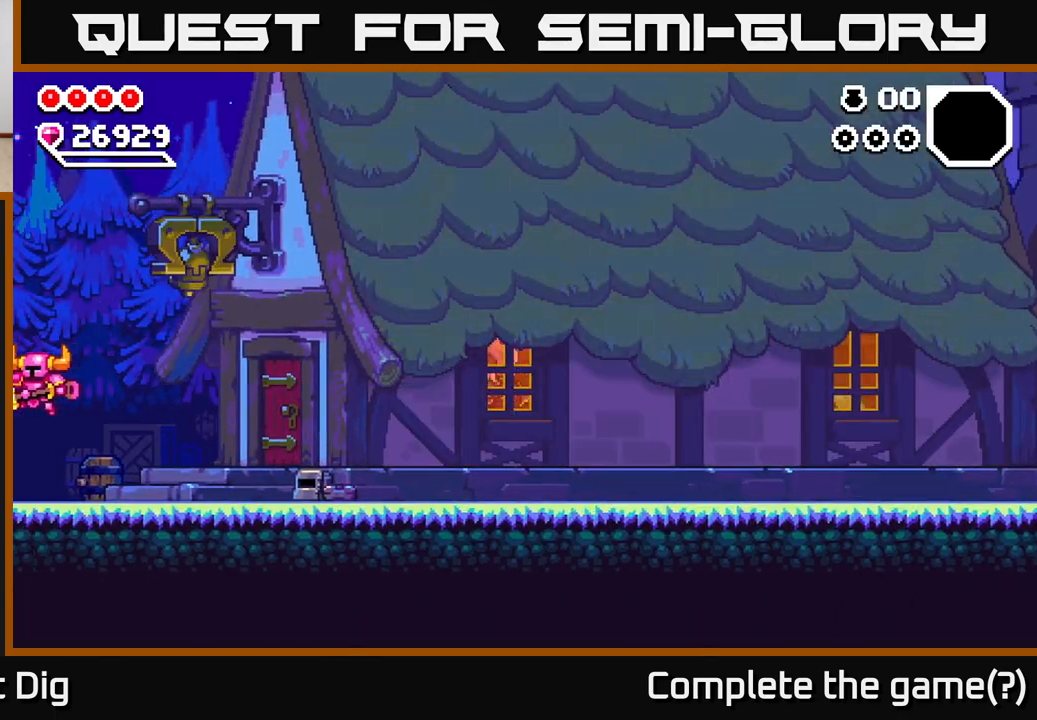
{"buttons": [], "left_stick": "left", "right_stick": "center", "events": []}
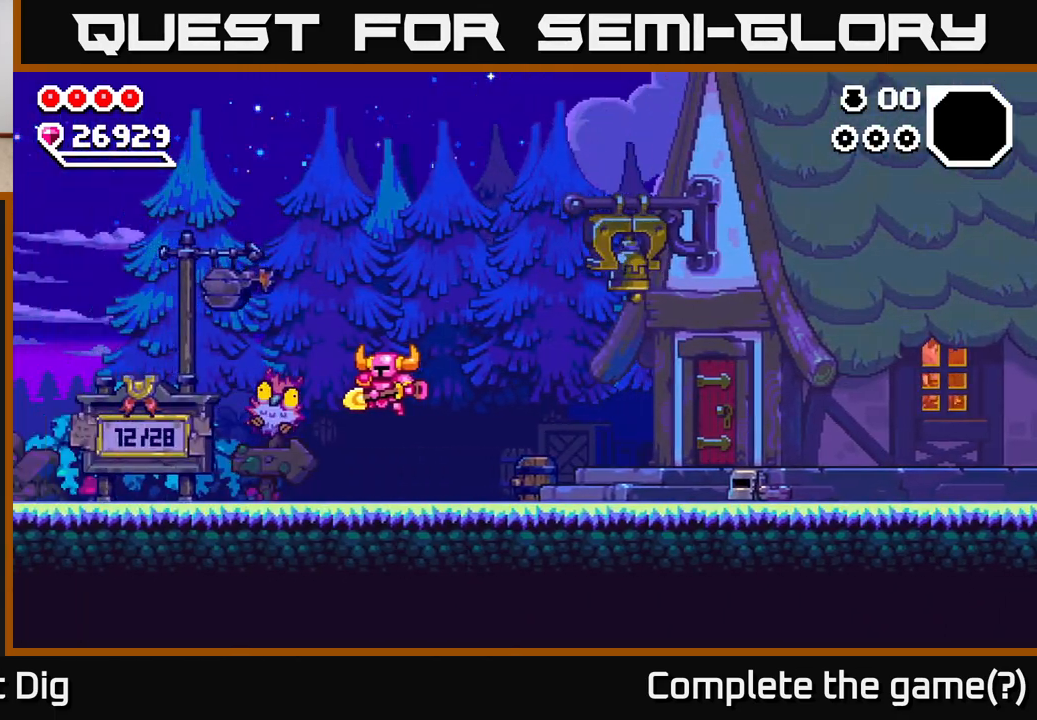
{"buttons": [], "left_stick": "left", "right_stick": "center", "events": []}
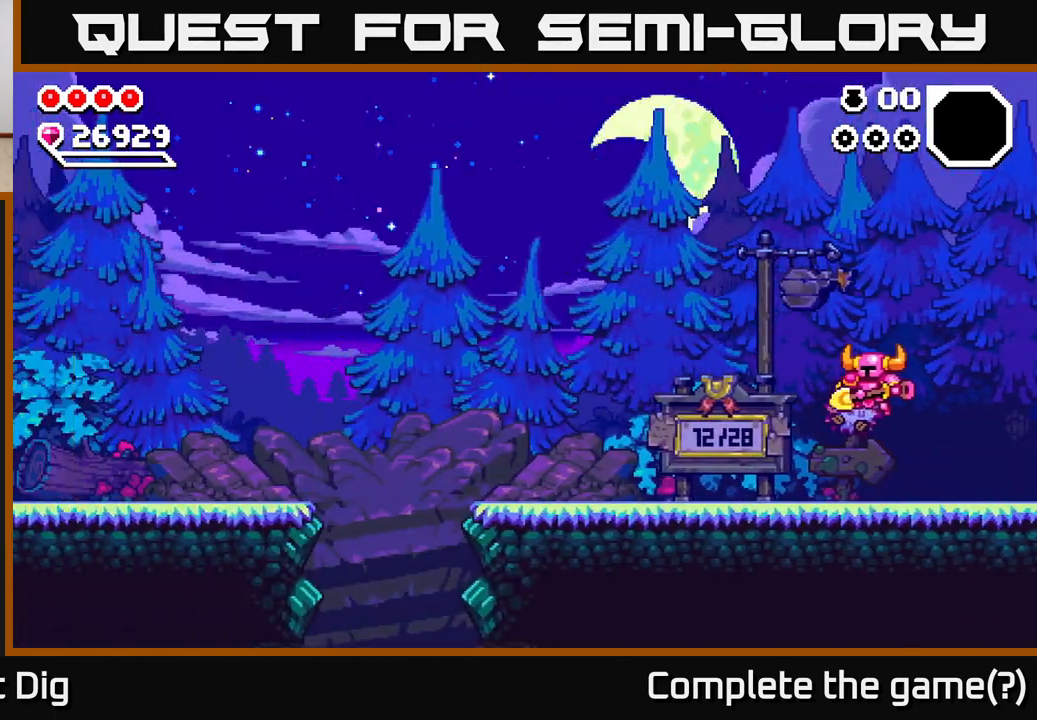
{"buttons": [], "left_stick": "left", "right_stick": "center", "events": []}
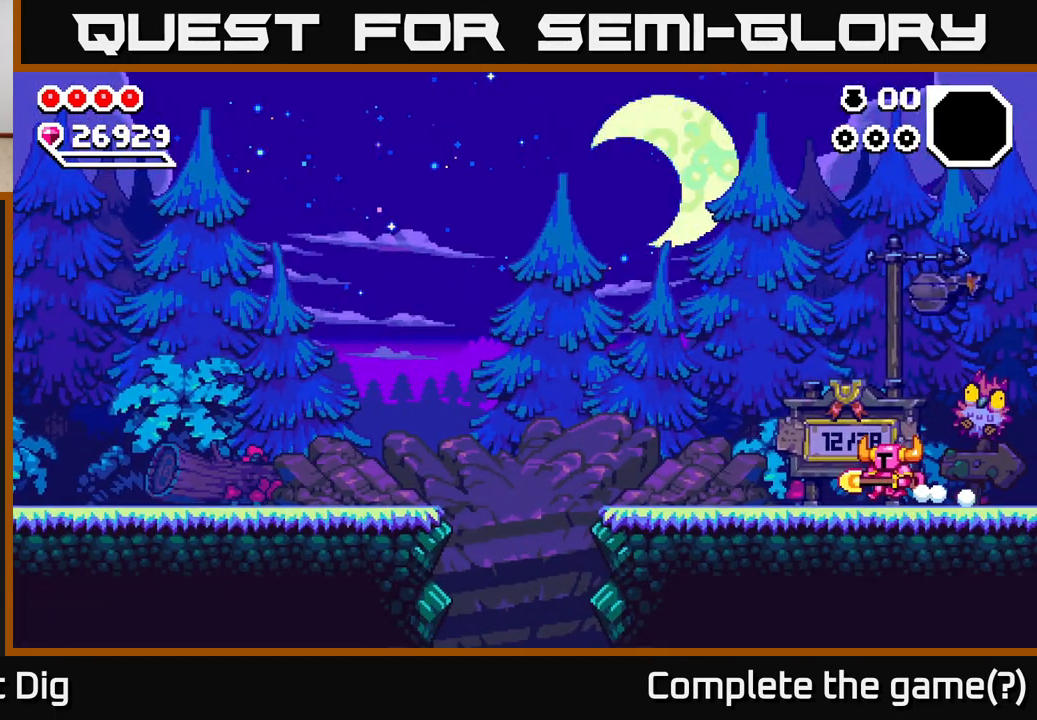
{"buttons": [], "left_stick": "left", "right_stick": "center", "events": []}
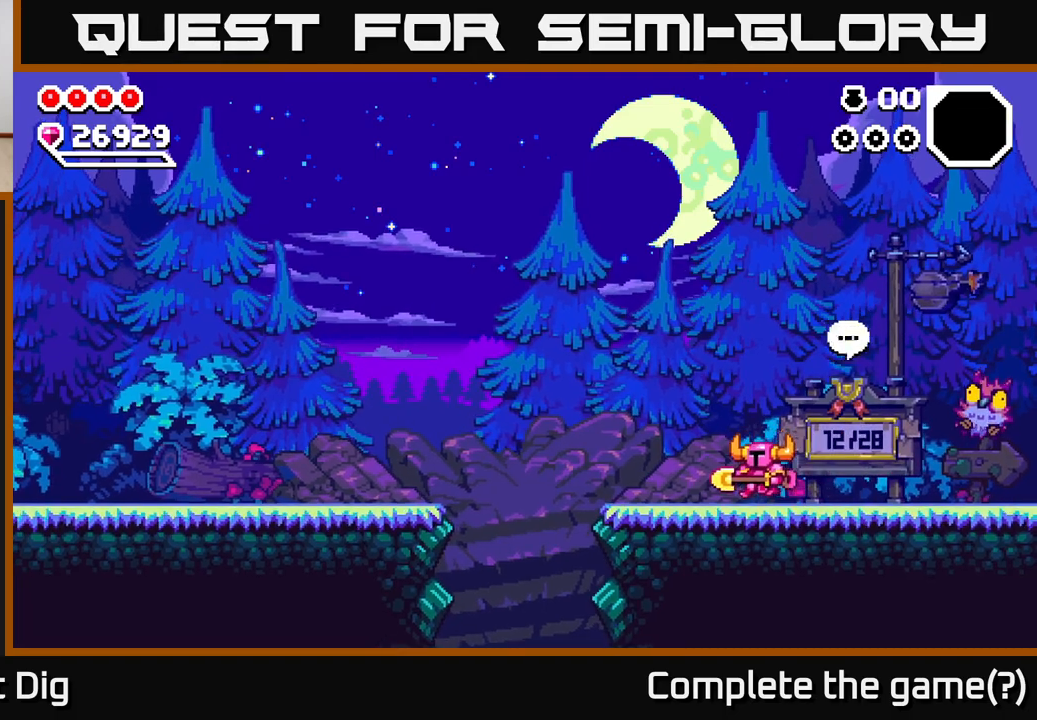
{"buttons": [], "left_stick": "left", "right_stick": "center", "events": [[317, "A", "down"], [433, "A", "up"]]}
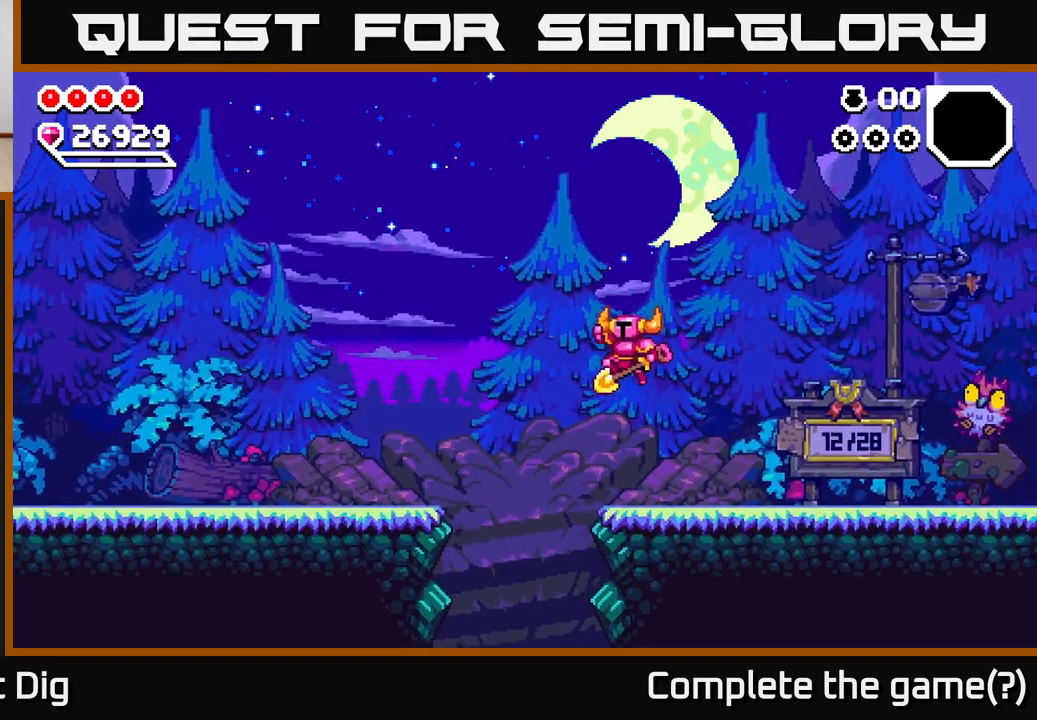
{"buttons": [], "left_stick": "down-left", "right_stick": "center", "events": [[367, "left_stick", "down-left"]]}
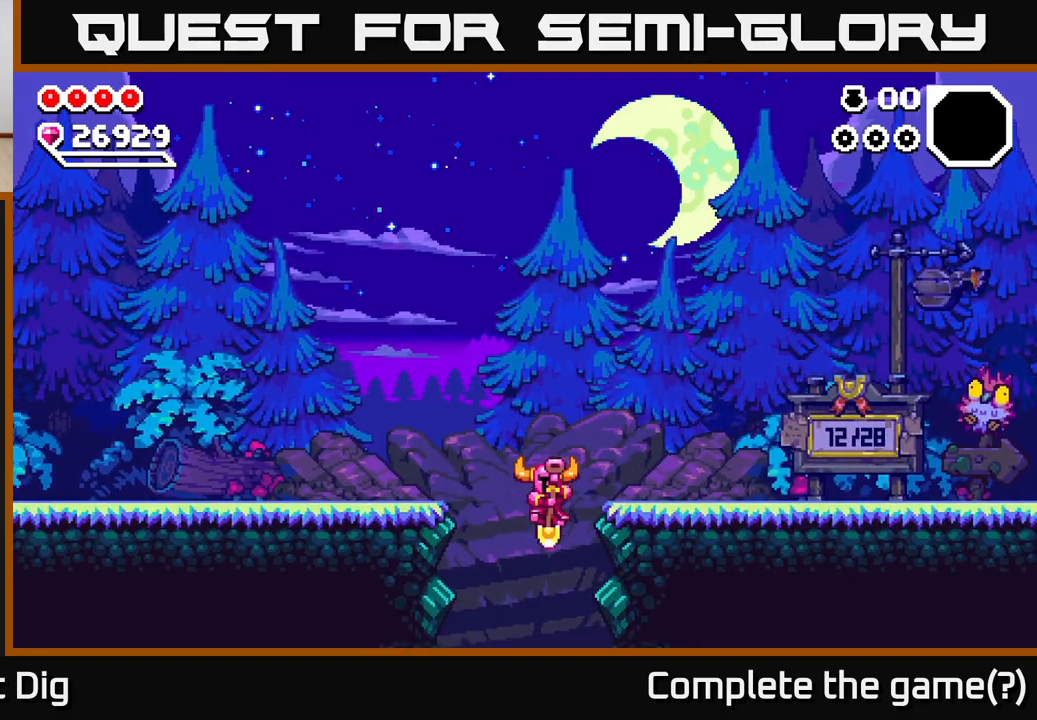
{"buttons": [], "left_stick": "down-left", "right_stick": "center", "events": []}
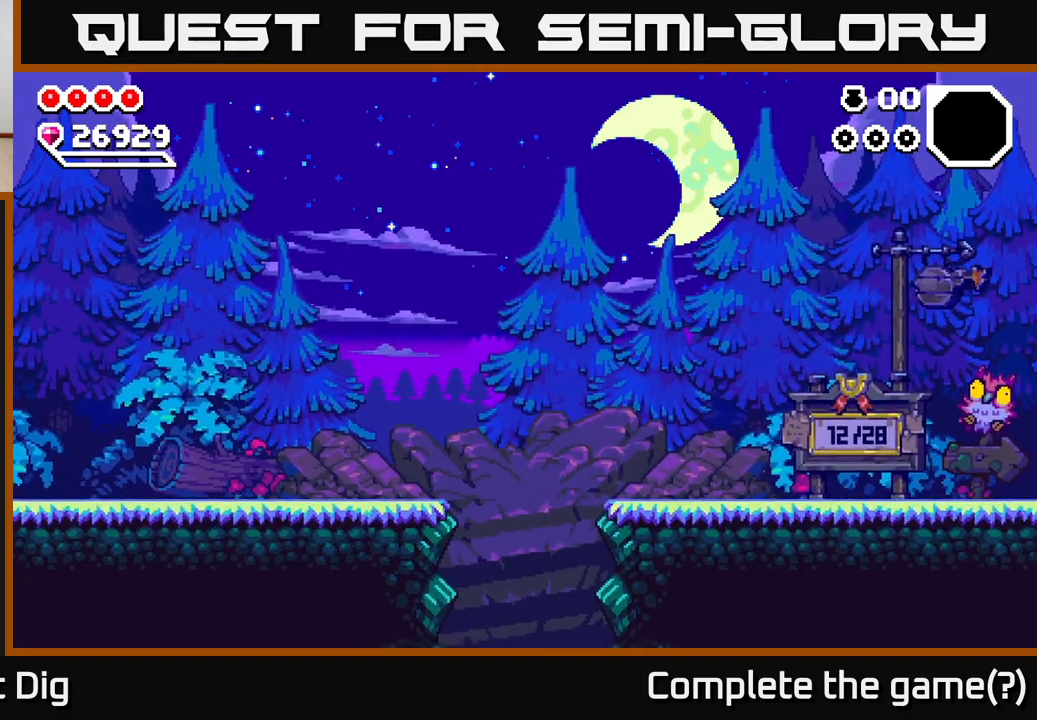
{"buttons": [], "left_stick": "center", "right_stick": "center", "events": [[317, "left_stick", "center"]]}